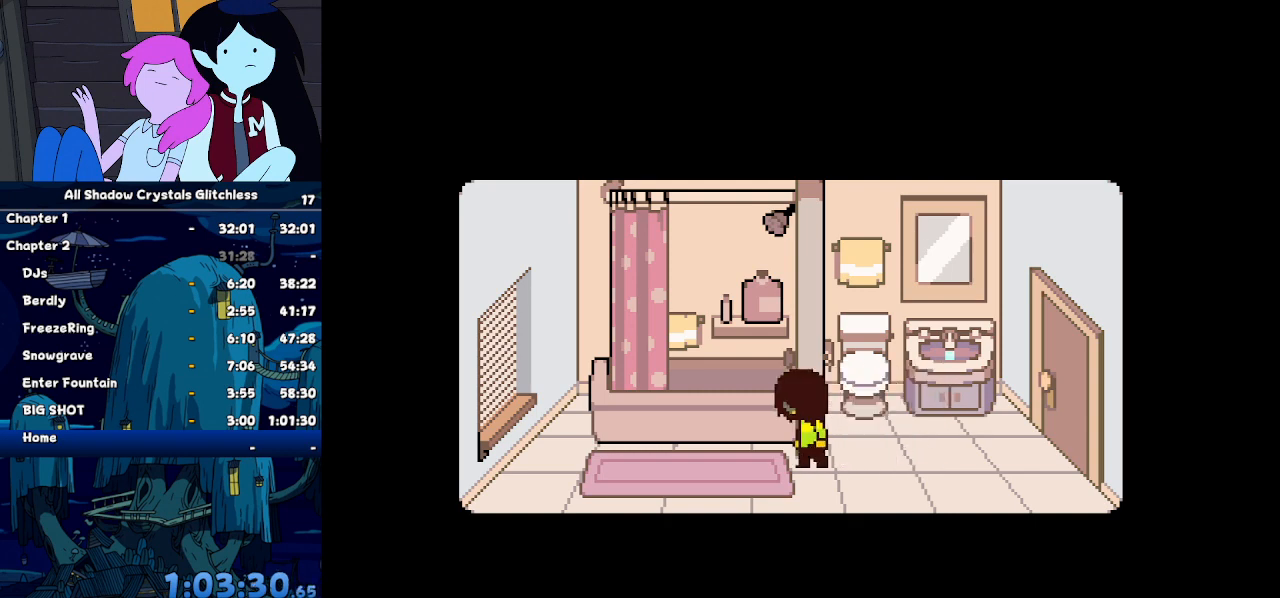
Gameplay with keyboard; each line is a JSON object with the keys held at the frame after it. "events" lists presses ("down") and releases ("up") of "c", "ctrl", "down", "left", "return", "right", "shift", "up", "x" and "z" between this image and that frame as [ms after this image, input, new state], when the widget could be followed in between. No other keys are recorded. Mouse input is not recorded.
{"keys": ["ctrl", "shift"], "events": []}
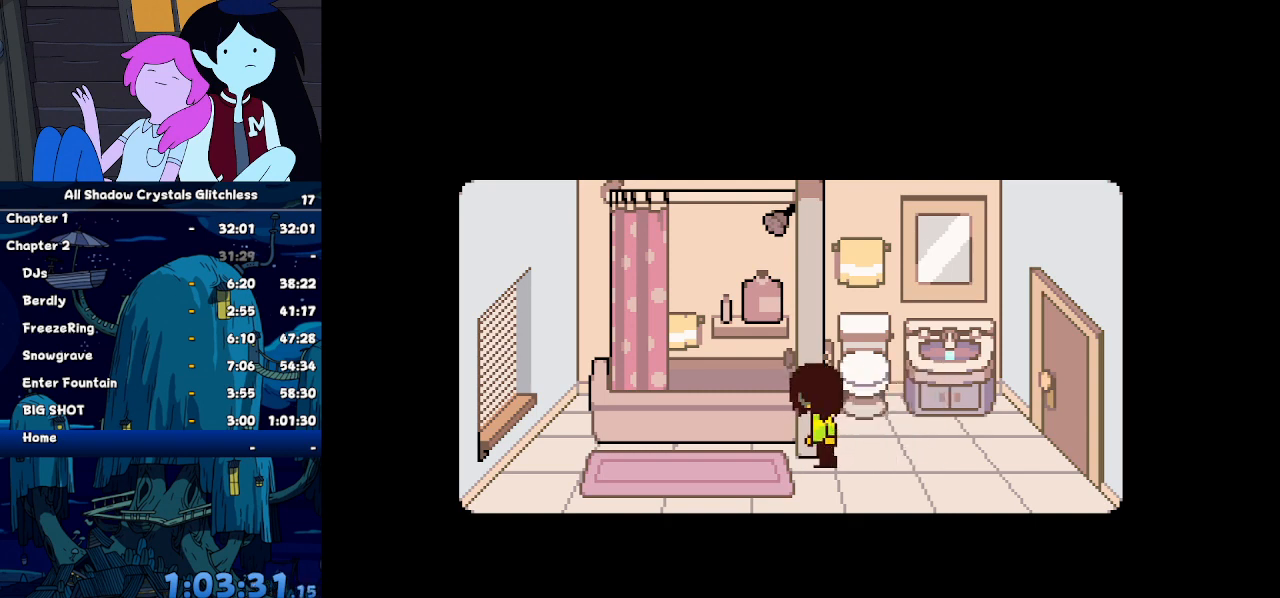
{"keys": ["ctrl", "shift"], "events": []}
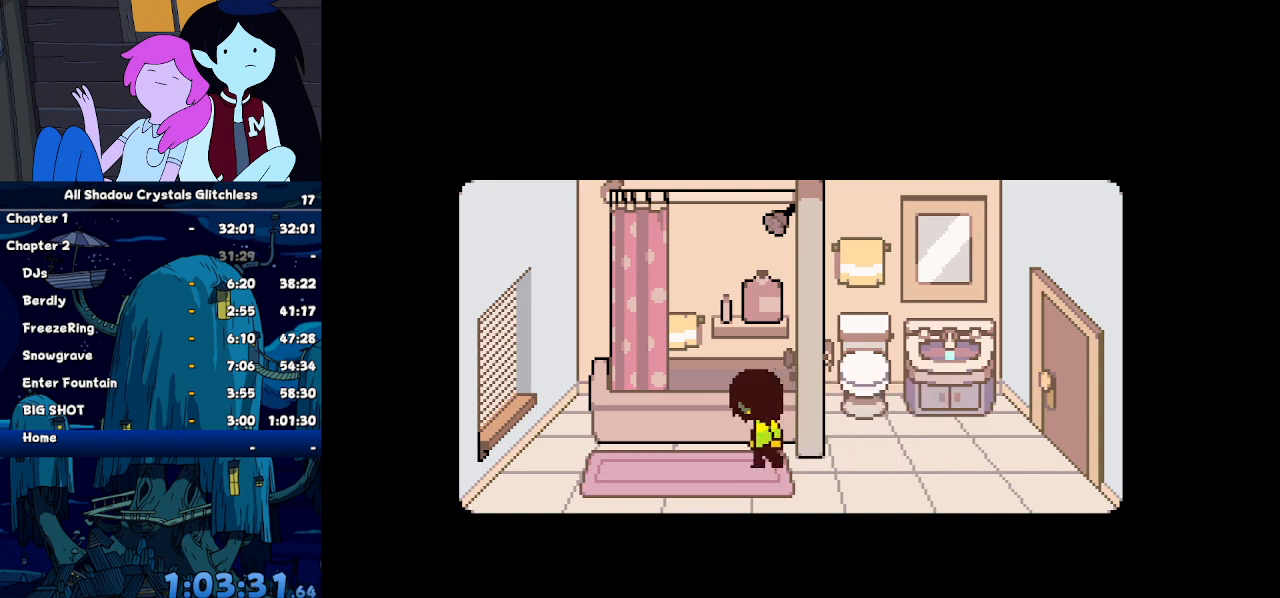
{"keys": ["ctrl", "shift"], "events": []}
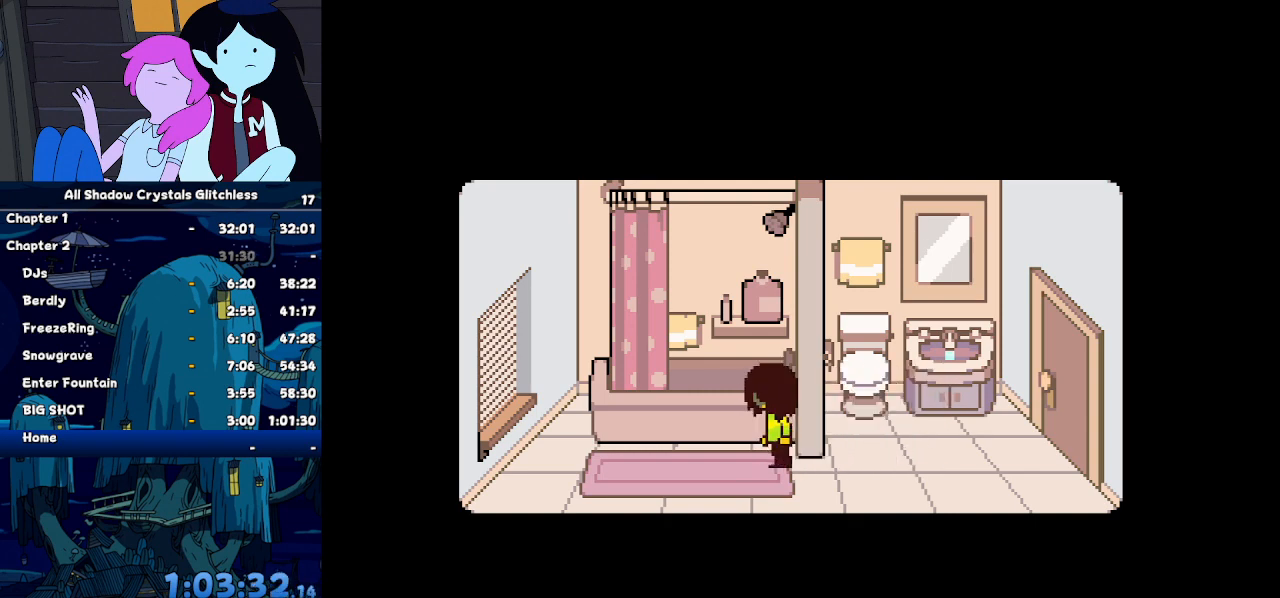
{"keys": ["ctrl", "shift"], "events": []}
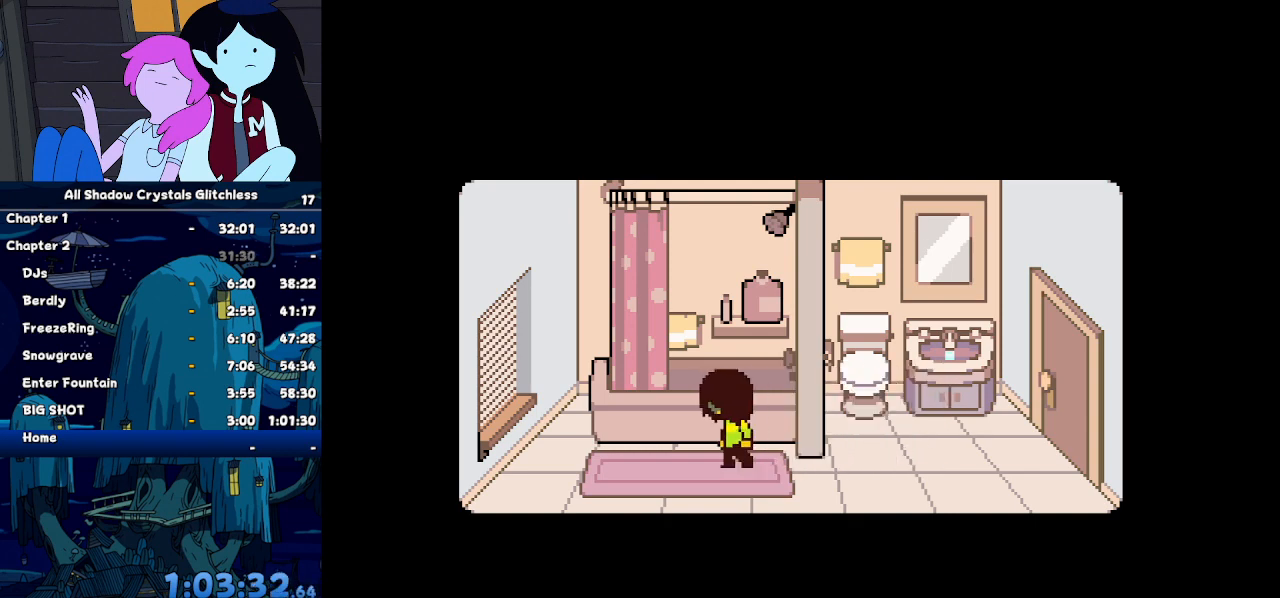
{"keys": ["ctrl", "shift"], "events": []}
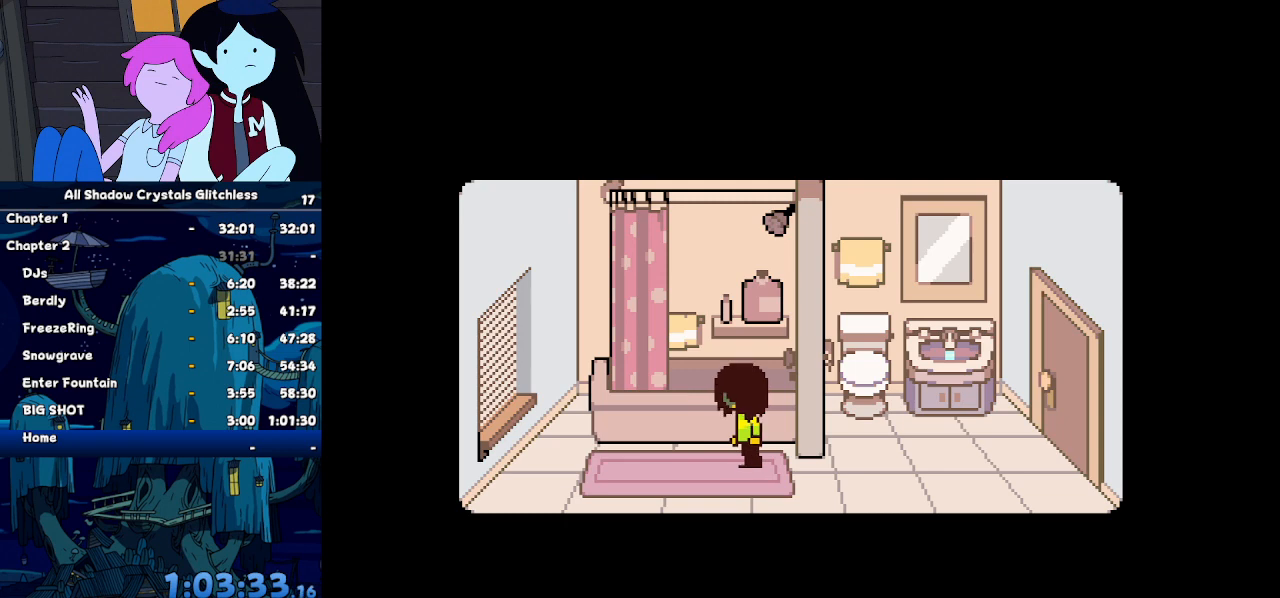
{"keys": ["ctrl", "shift"], "events": []}
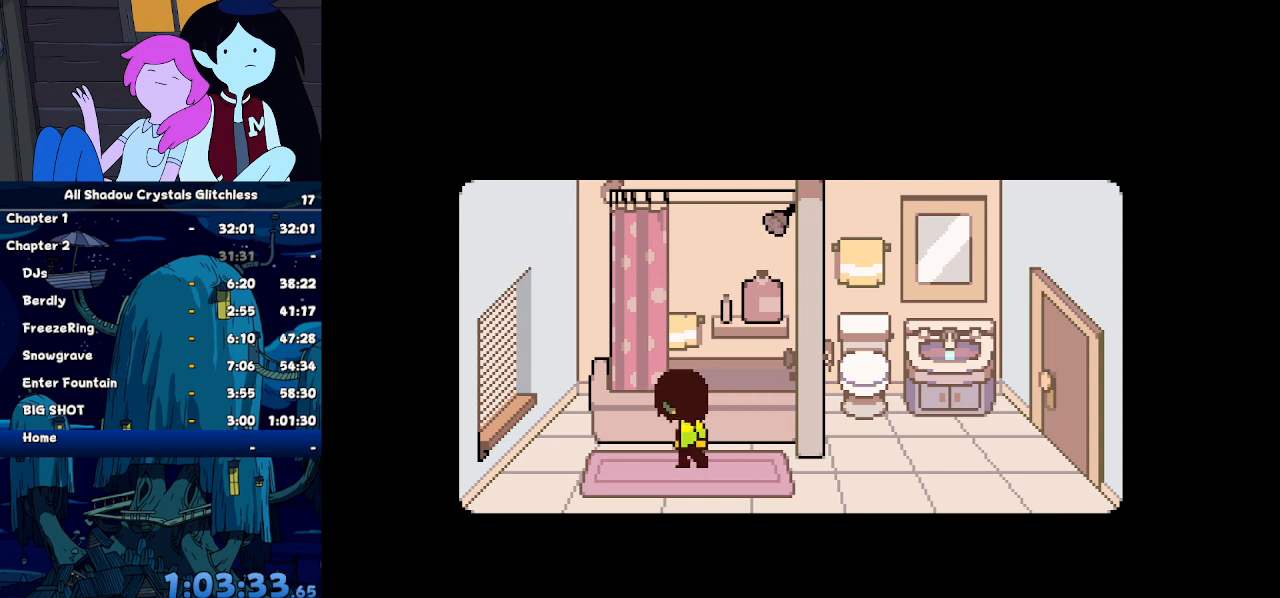
{"keys": ["ctrl", "shift"], "events": []}
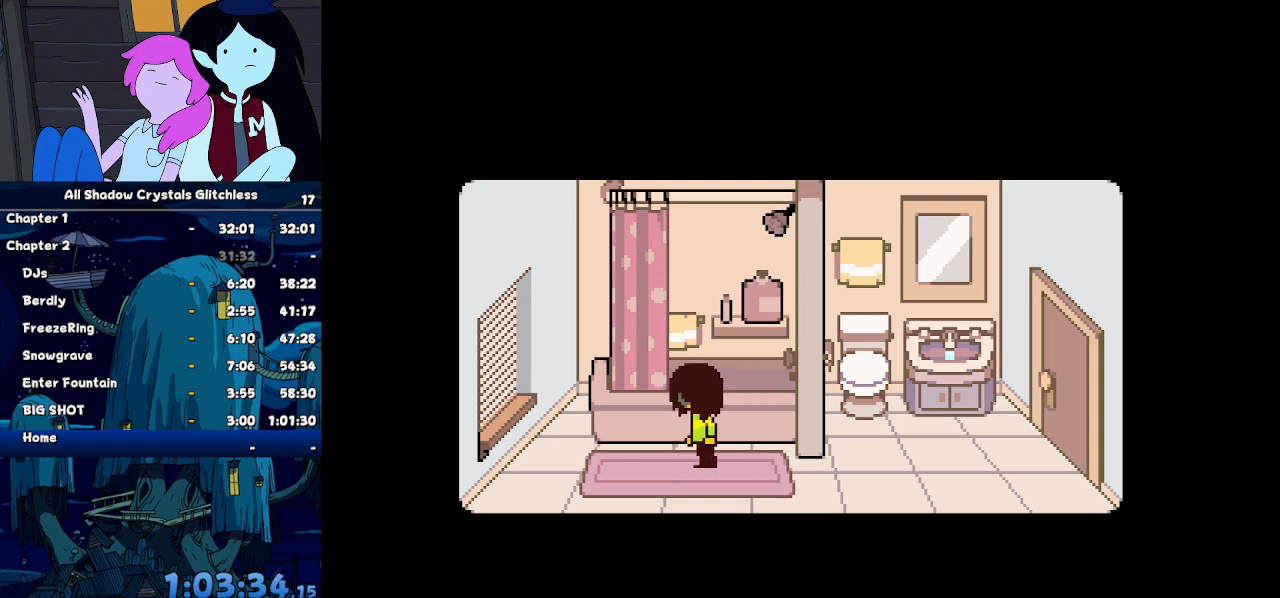
{"keys": ["ctrl", "shift"], "events": []}
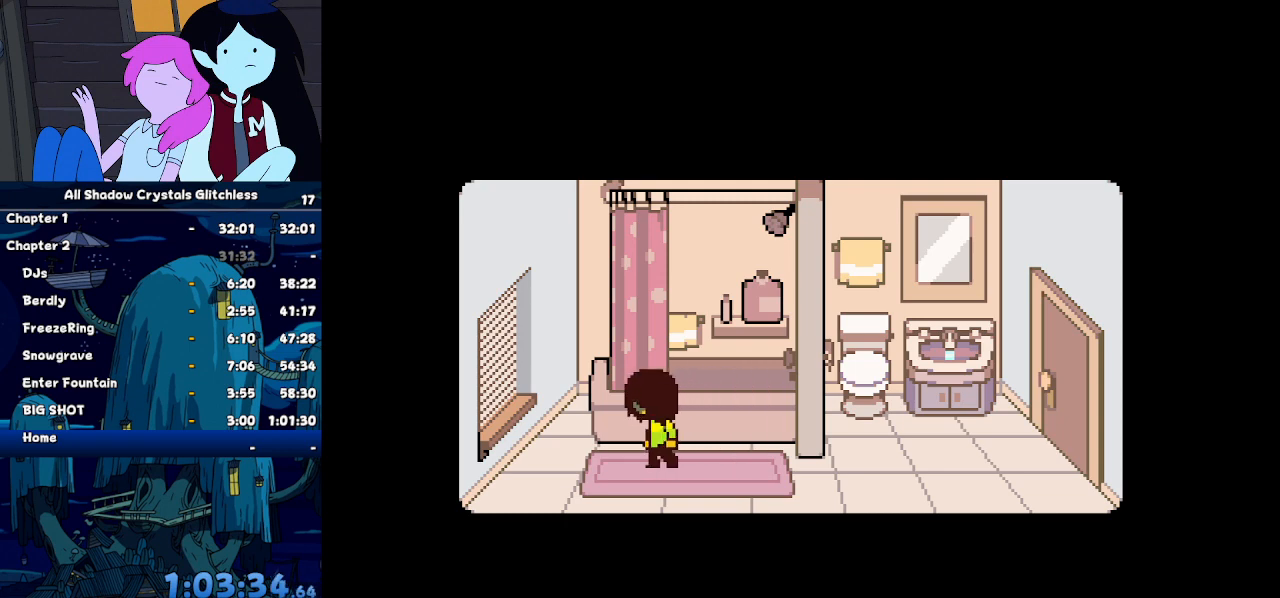
{"keys": ["ctrl", "shift"], "events": []}
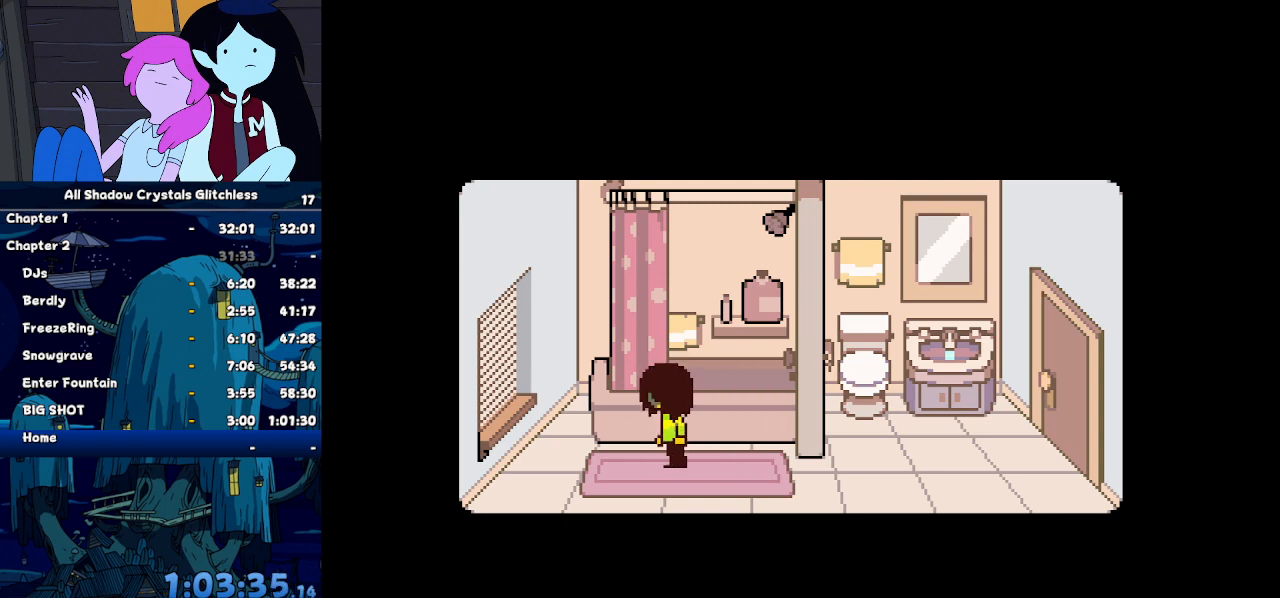
{"keys": ["ctrl", "shift"], "events": []}
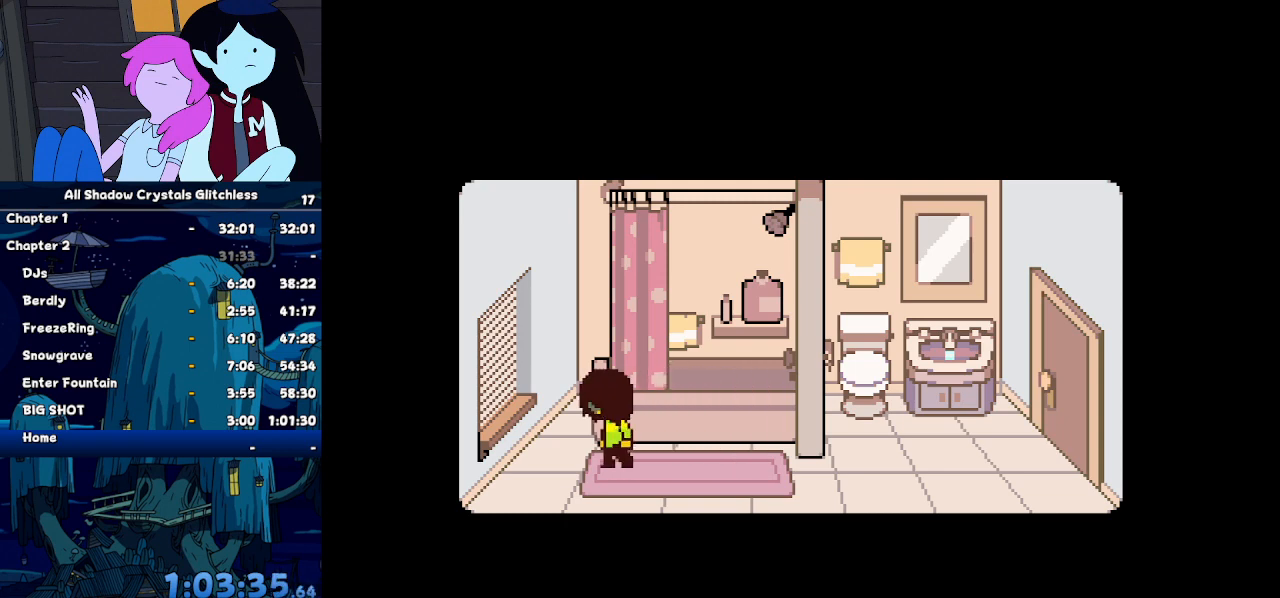
{"keys": ["ctrl", "shift"], "events": []}
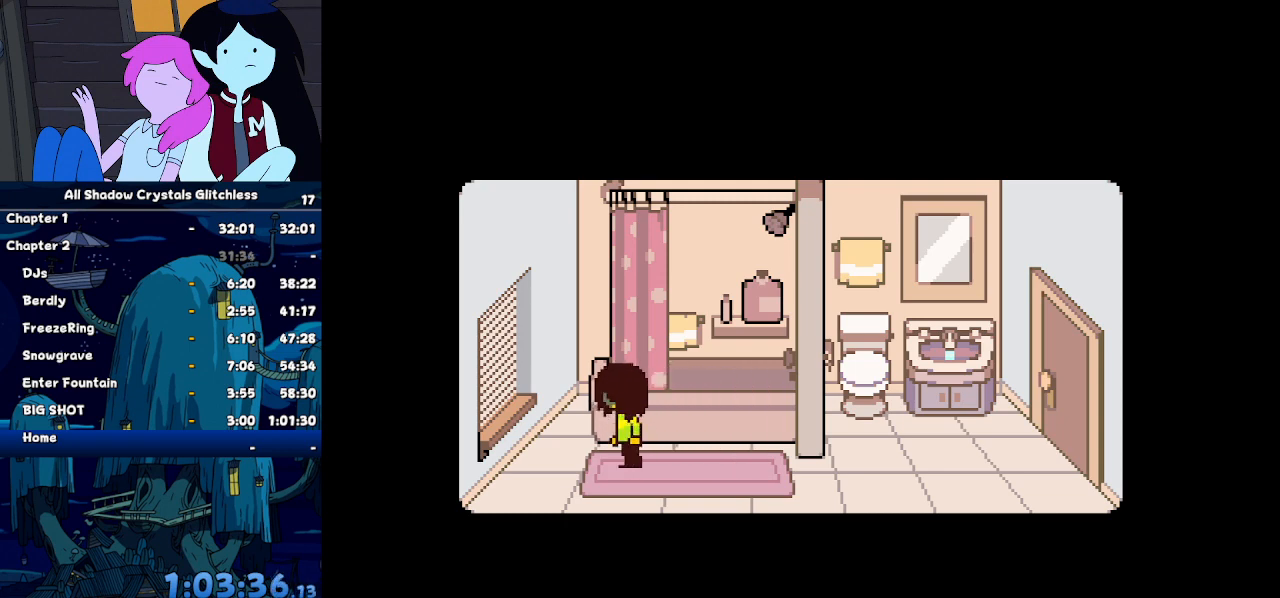
{"keys": ["ctrl", "shift"], "events": []}
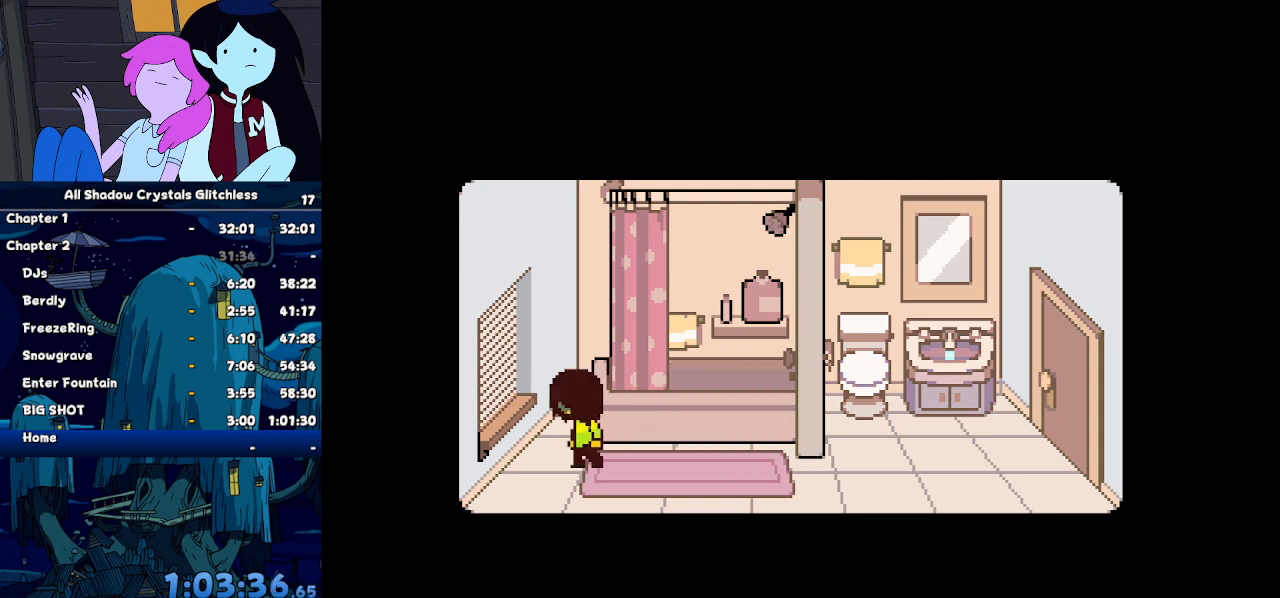
{"keys": ["ctrl", "shift"], "events": []}
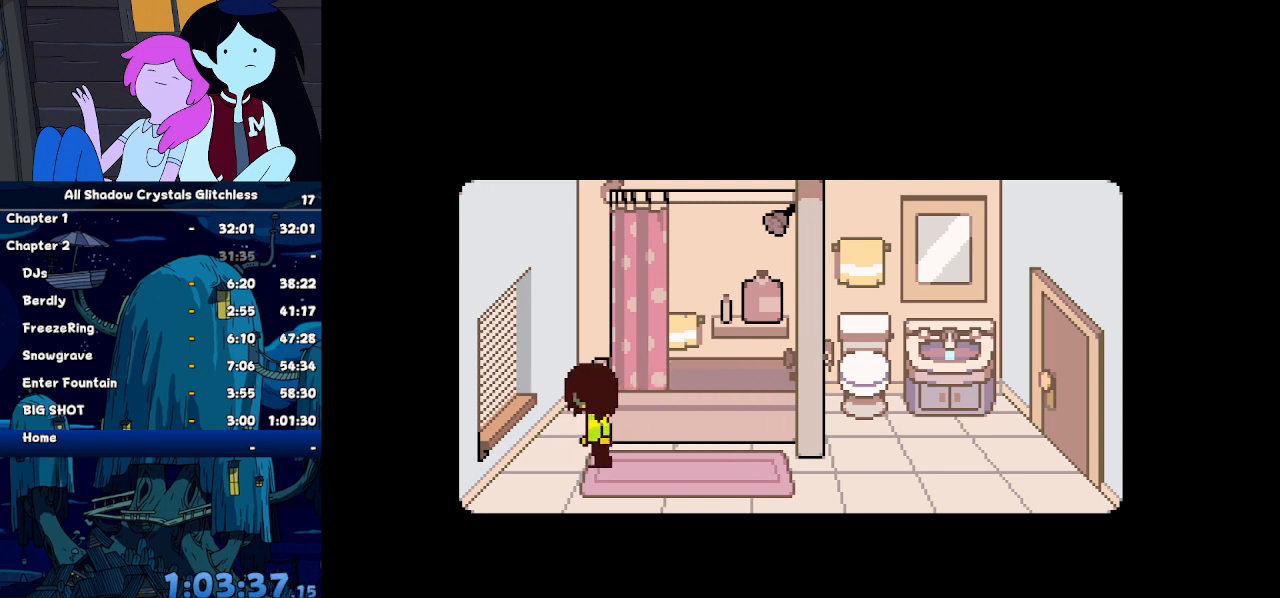
{"keys": ["ctrl", "shift"], "events": []}
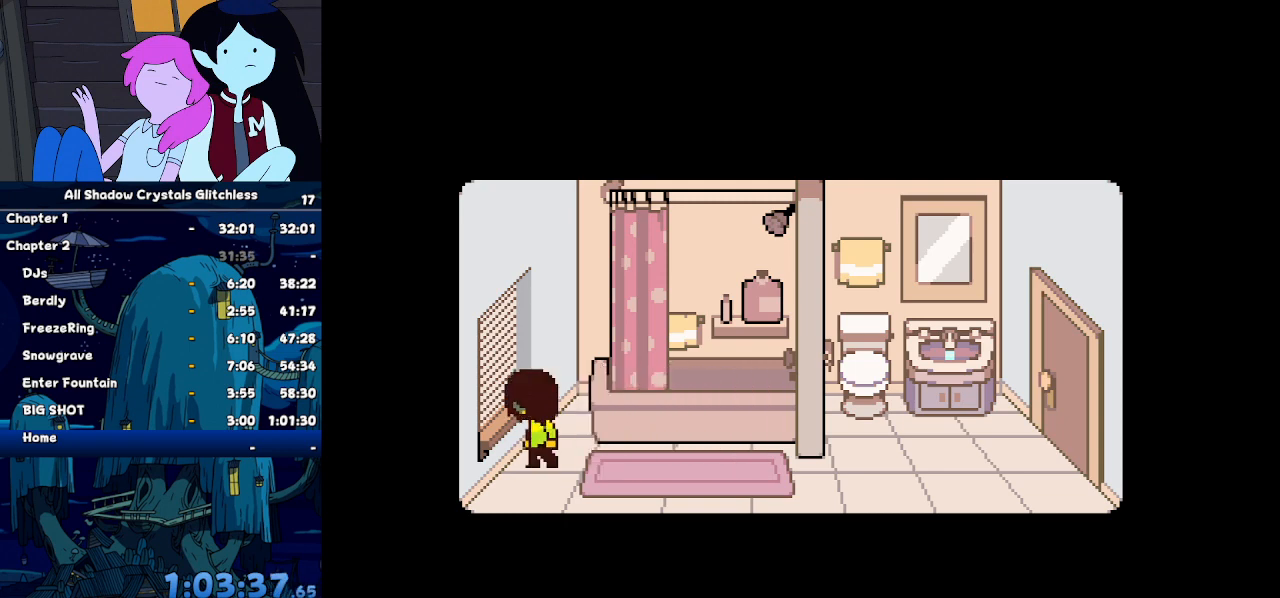
{"keys": ["ctrl", "shift"], "events": []}
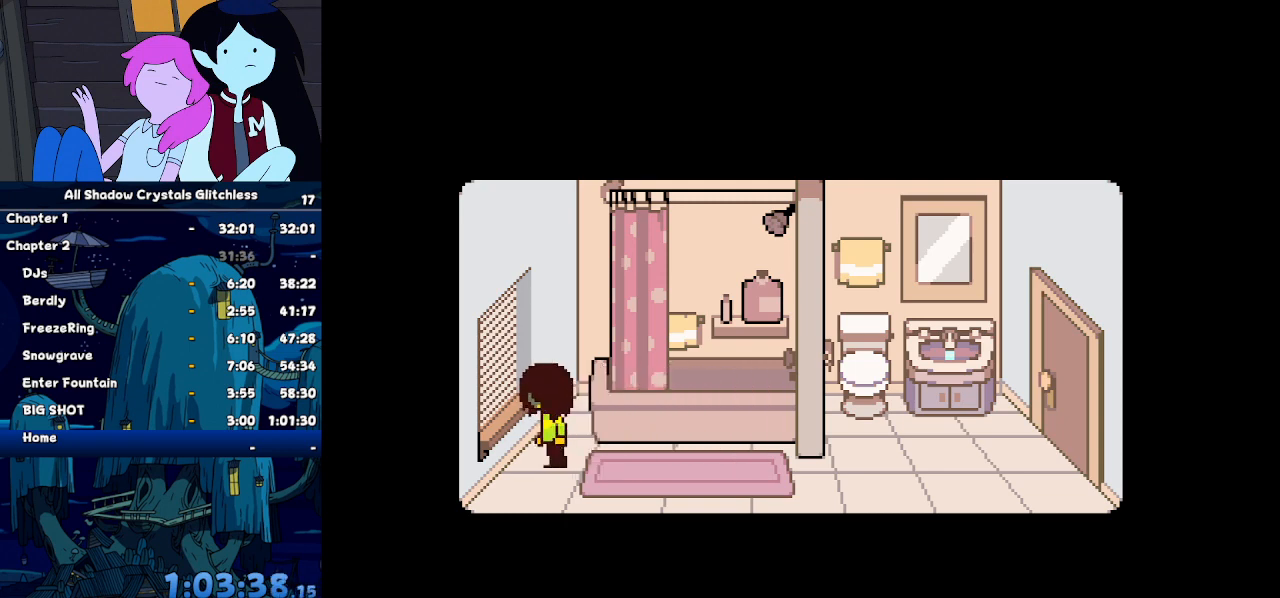
{"keys": ["ctrl", "shift"], "events": []}
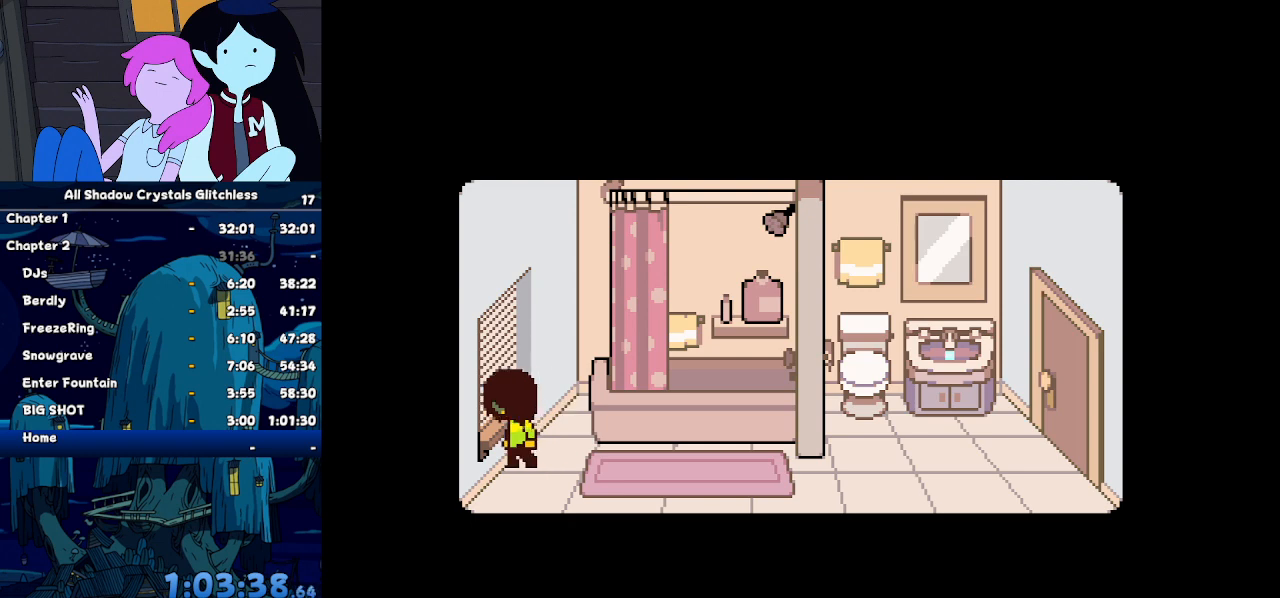
{"keys": ["ctrl", "shift"], "events": []}
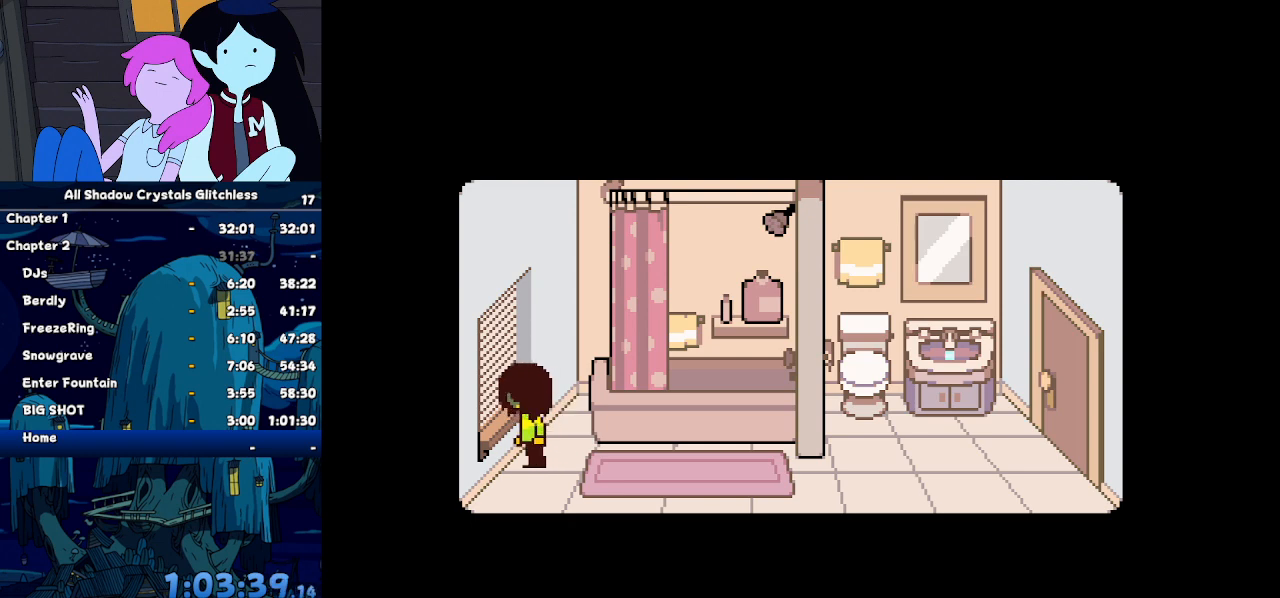
{"keys": ["ctrl", "shift"], "events": []}
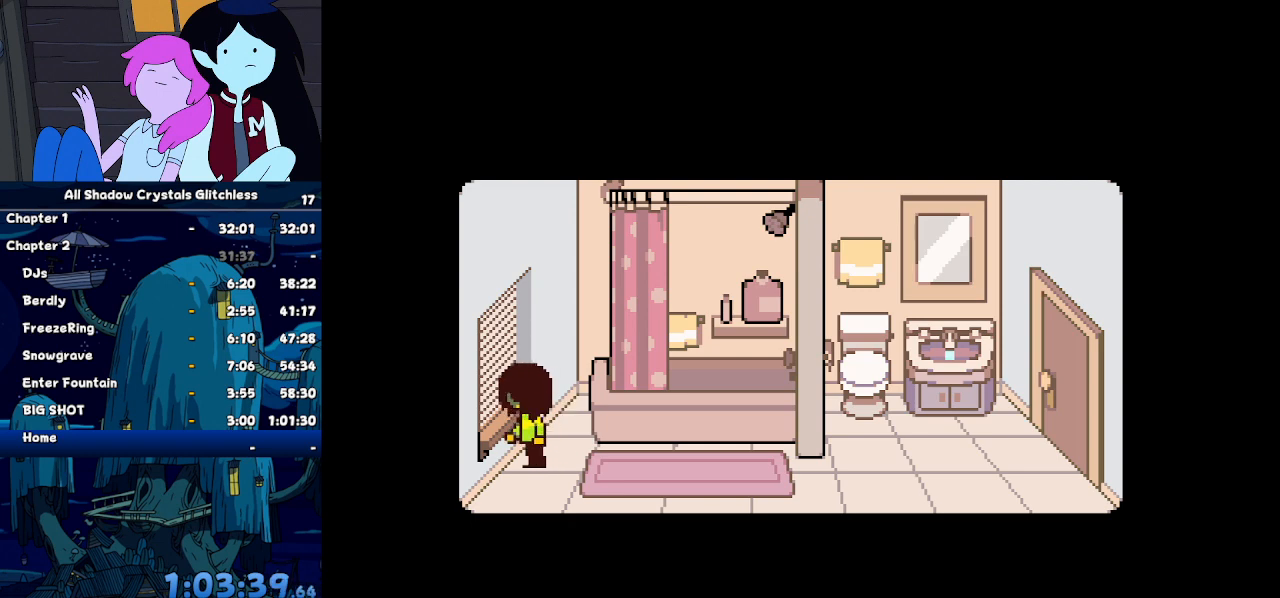
{"keys": ["ctrl", "shift"], "events": []}
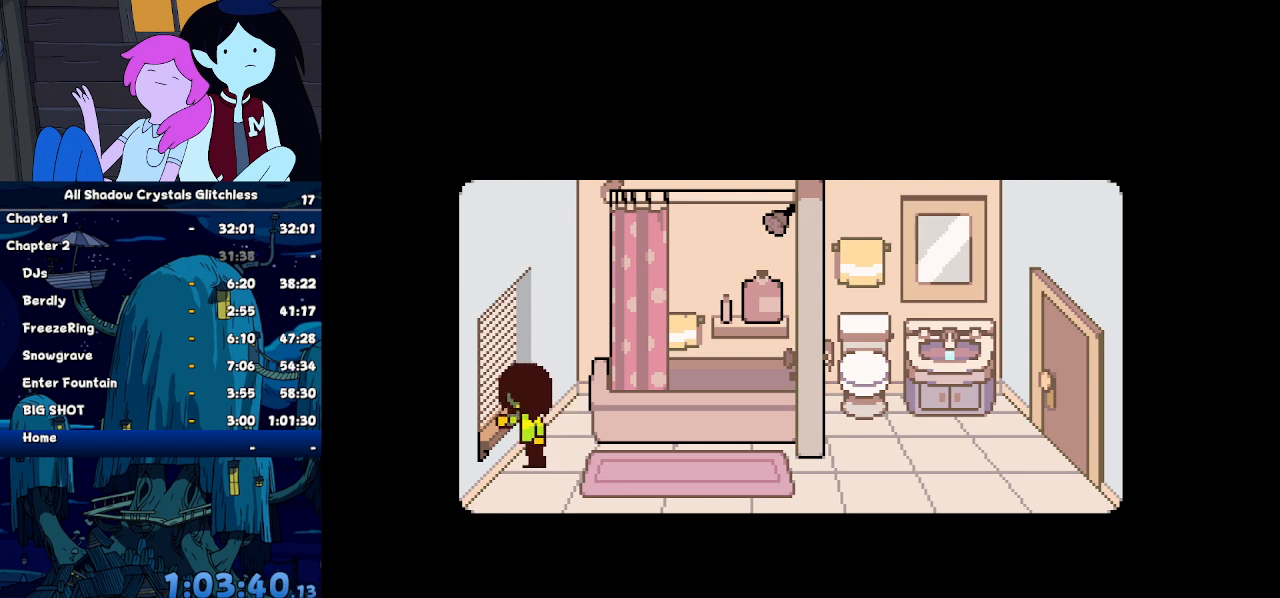
{"keys": ["ctrl", "shift"], "events": []}
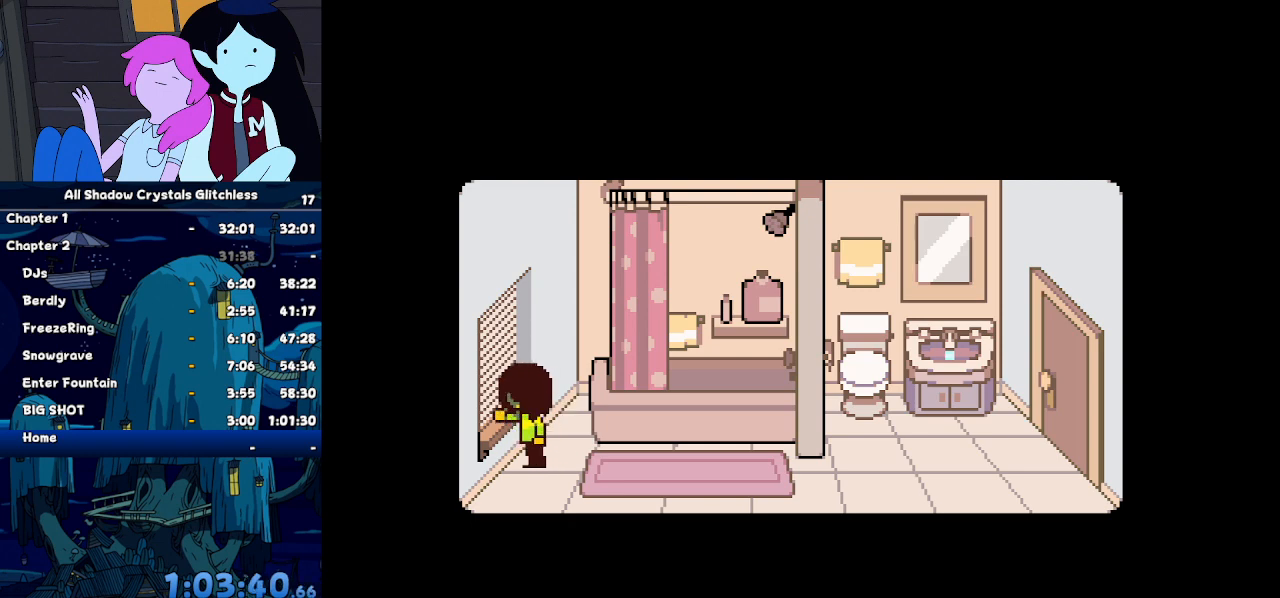
{"keys": ["ctrl", "shift"], "events": []}
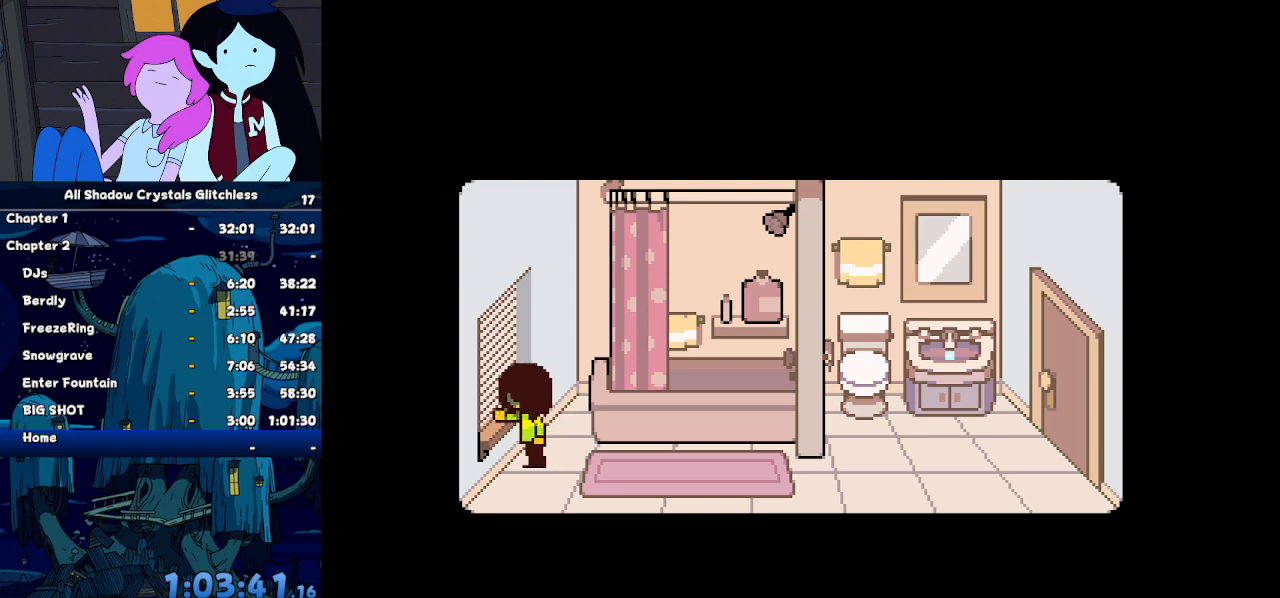
{"keys": ["ctrl", "shift"], "events": []}
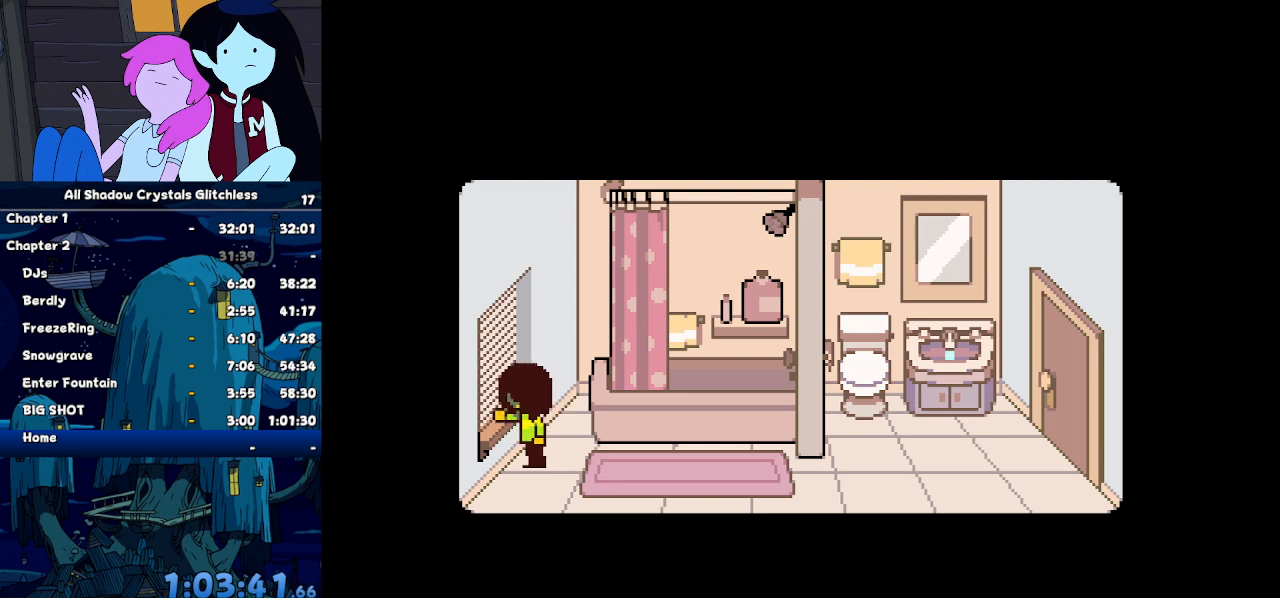
{"keys": ["ctrl", "shift"], "events": []}
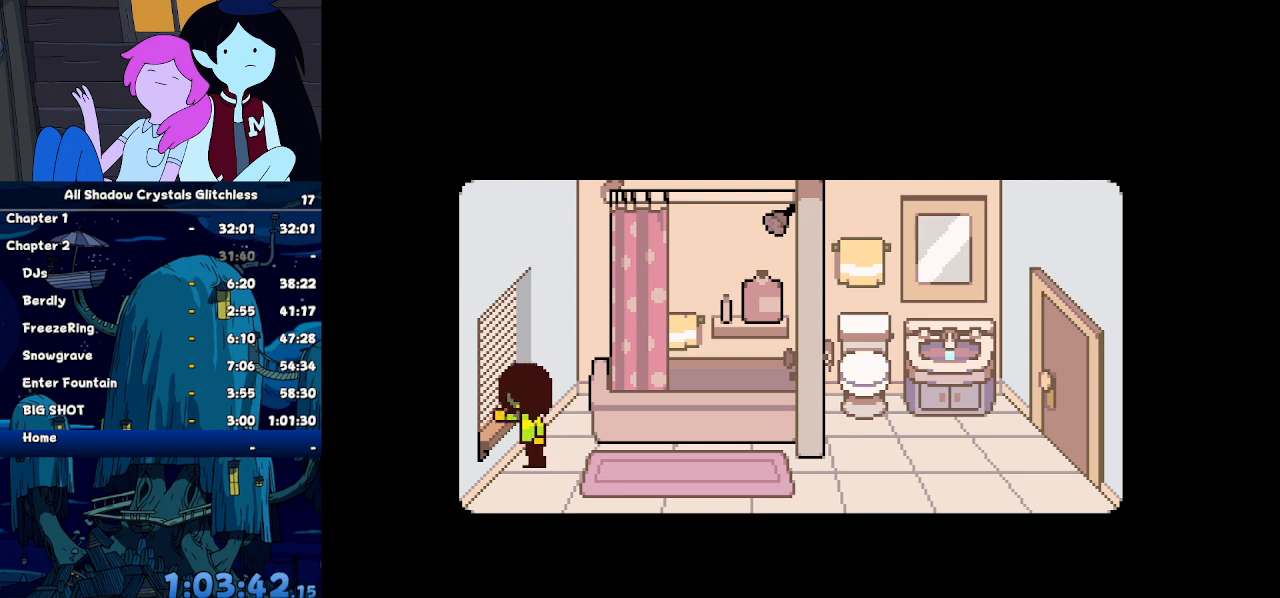
{"keys": ["ctrl", "shift"], "events": []}
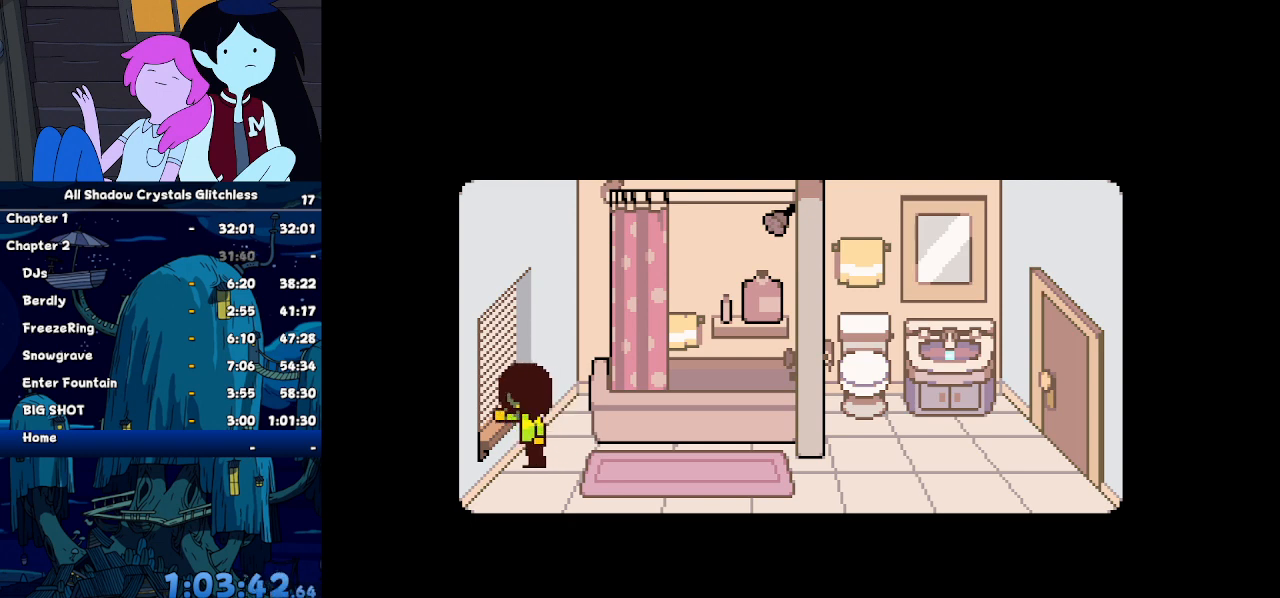
{"keys": ["ctrl", "shift"], "events": []}
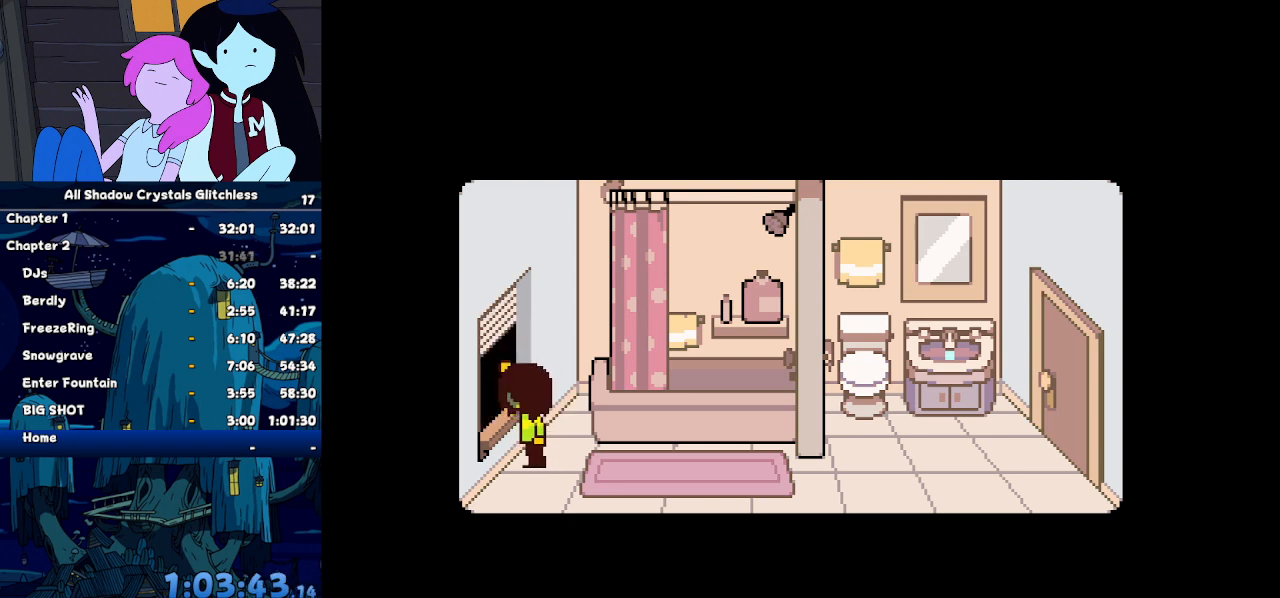
{"keys": ["ctrl", "shift"], "events": [[100, "ctrl", "up"], [100, "shift", "up"], [367, "ctrl", "down"], [367, "shift", "down"]]}
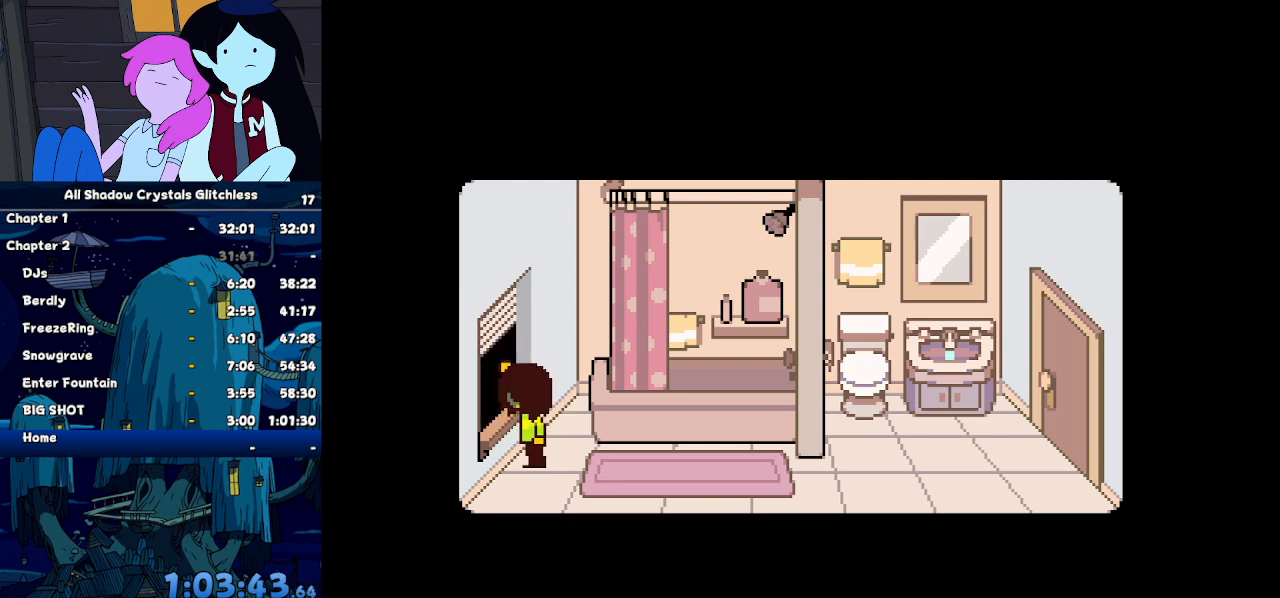
{"keys": ["ctrl", "shift"], "events": []}
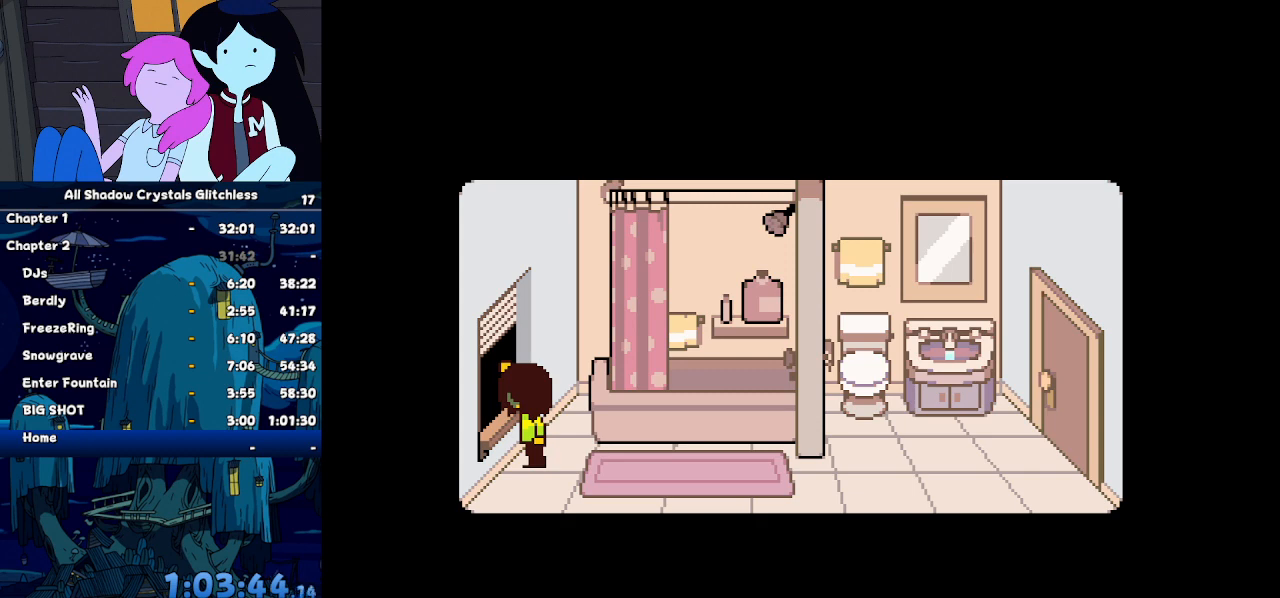
{"keys": ["ctrl", "shift"], "events": []}
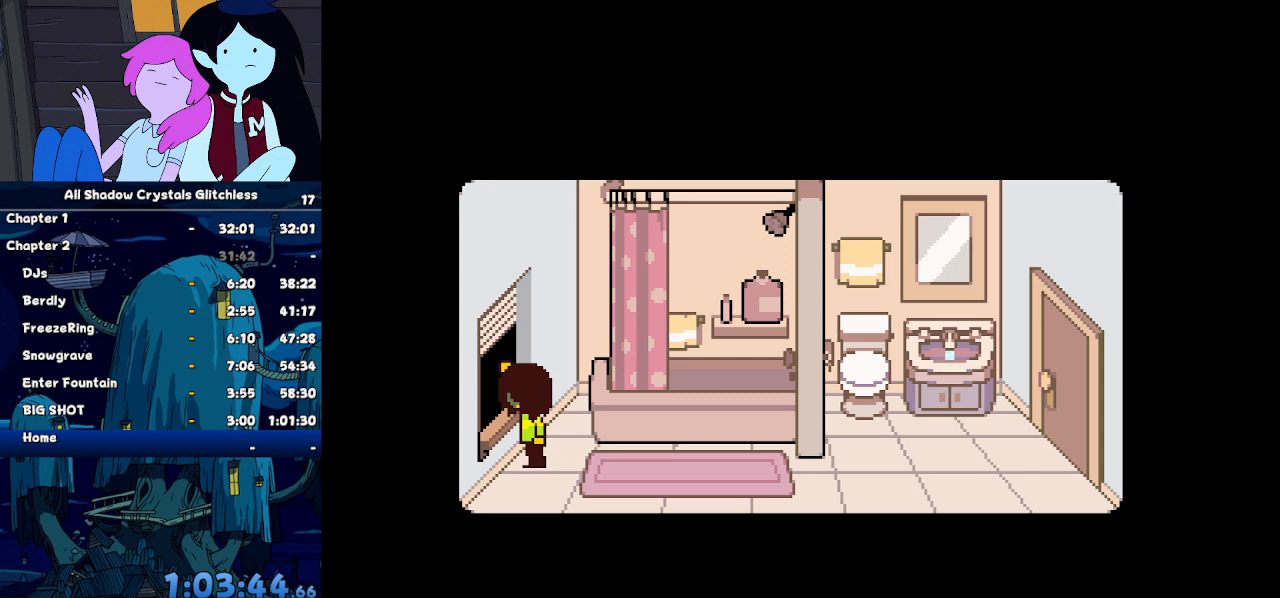
{"keys": ["ctrl", "shift"], "events": []}
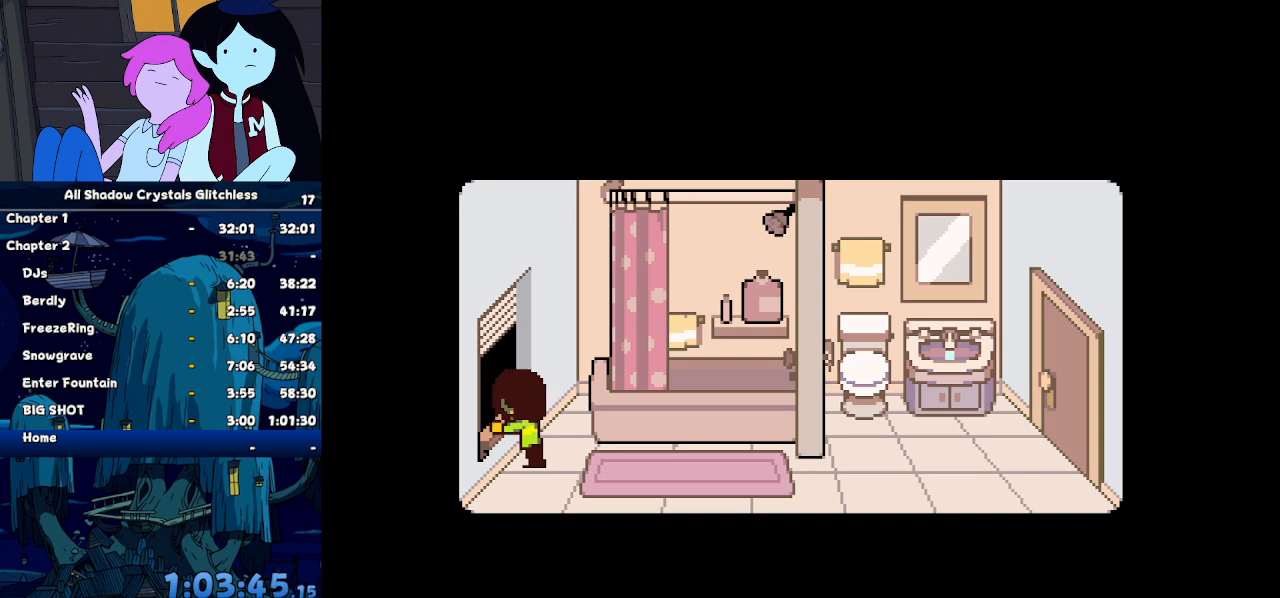
{"keys": ["ctrl", "shift"], "events": []}